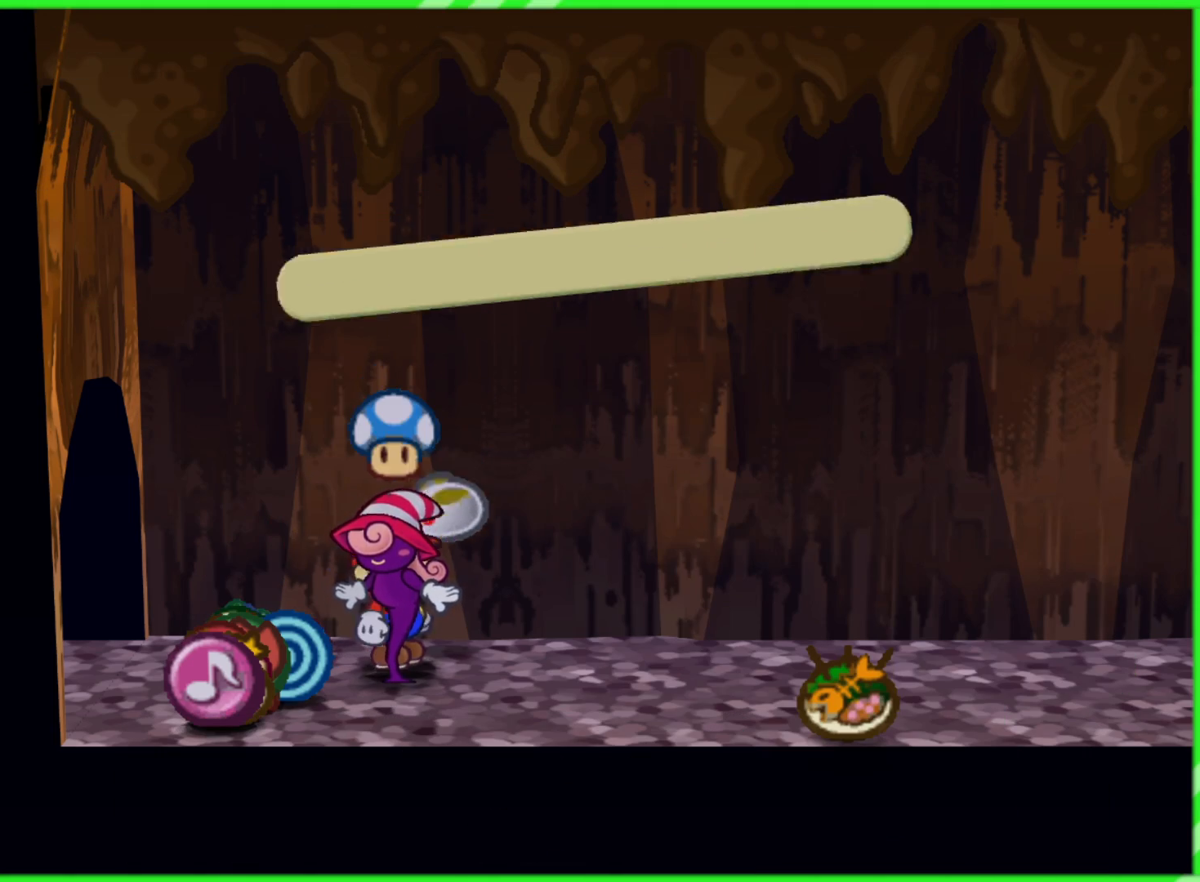
Gameplay with a controller (Nintendo layout); each line is a JSON object with the inputs held at the frame after it. "events" lists button and stick changes between this image and that frame as [ms after this image, input, new state], when the widget could be followed in between. Not read: L3 R3.
{"buttons": [], "left_stick": "down-left", "right_stick": "center", "events": [[17, "A", "down"], [100, "A", "up"], [417, "left_stick", "down-left"]]}
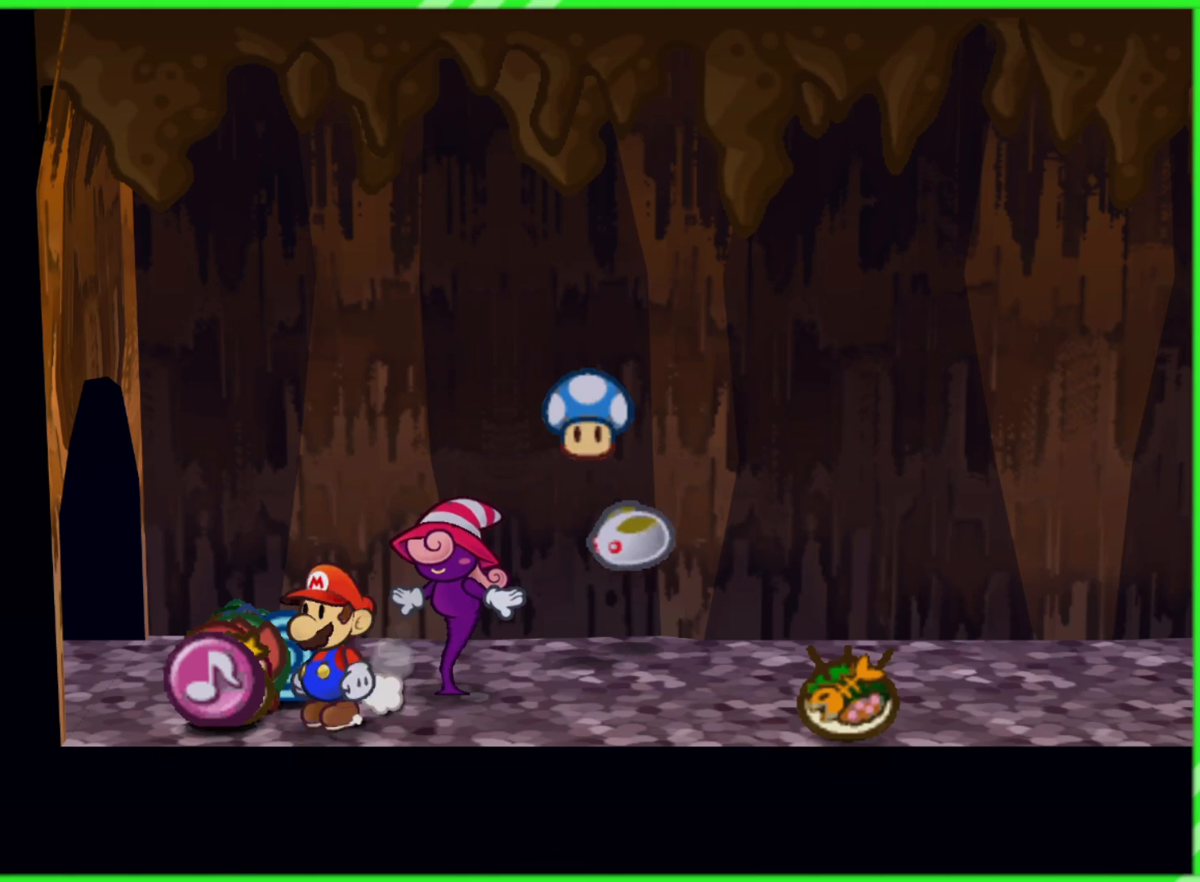
{"buttons": ["B"], "left_stick": "center", "right_stick": "center", "events": [[283, "left_stick", "up-left"], [417, "left_stick", "center"], [467, "B", "down"]]}
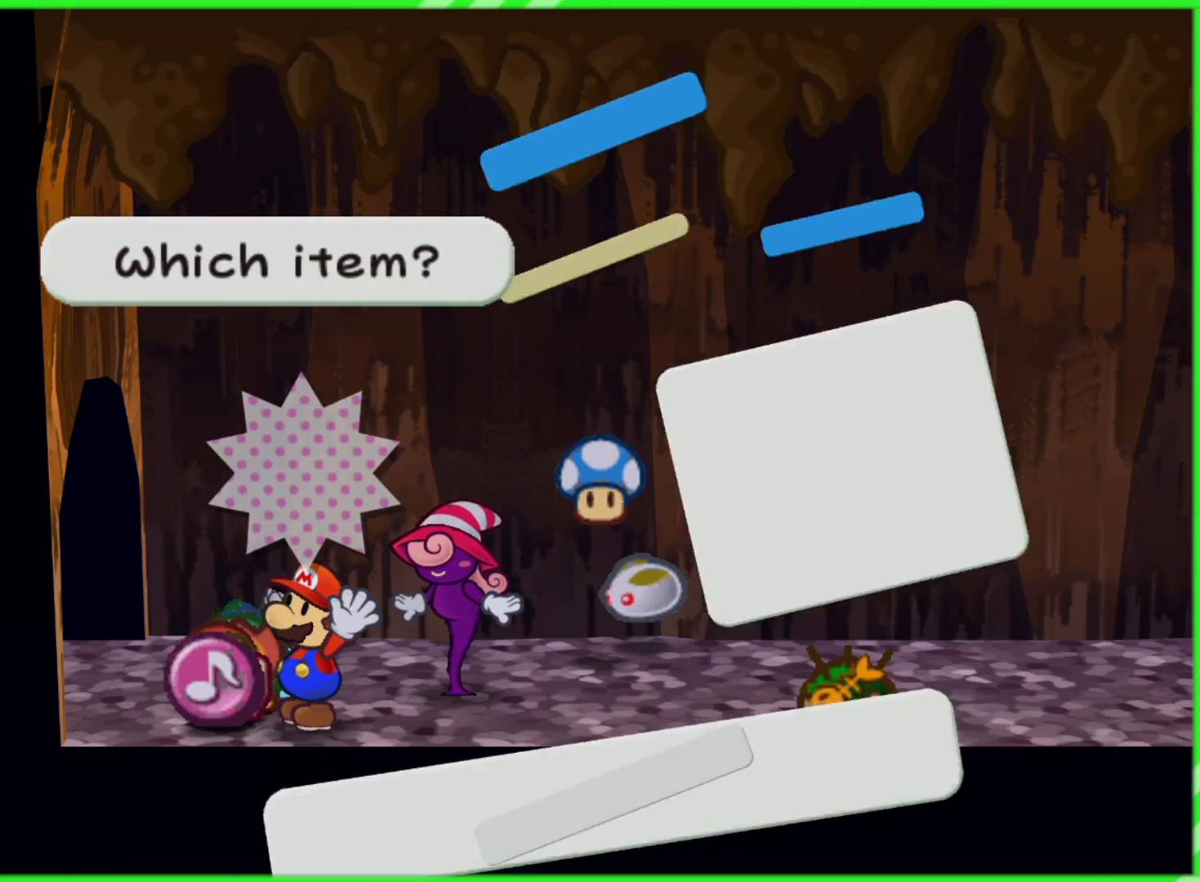
{"buttons": ["B"], "left_stick": "up-left", "right_stick": "center", "events": [[17, "B", "up"], [133, "left_stick", "left"], [250, "B", "down"], [300, "left_stick", "up-left"], [367, "A", "down"], [383, "B", "up"], [483, "B", "down"], [500, "A", "up"]]}
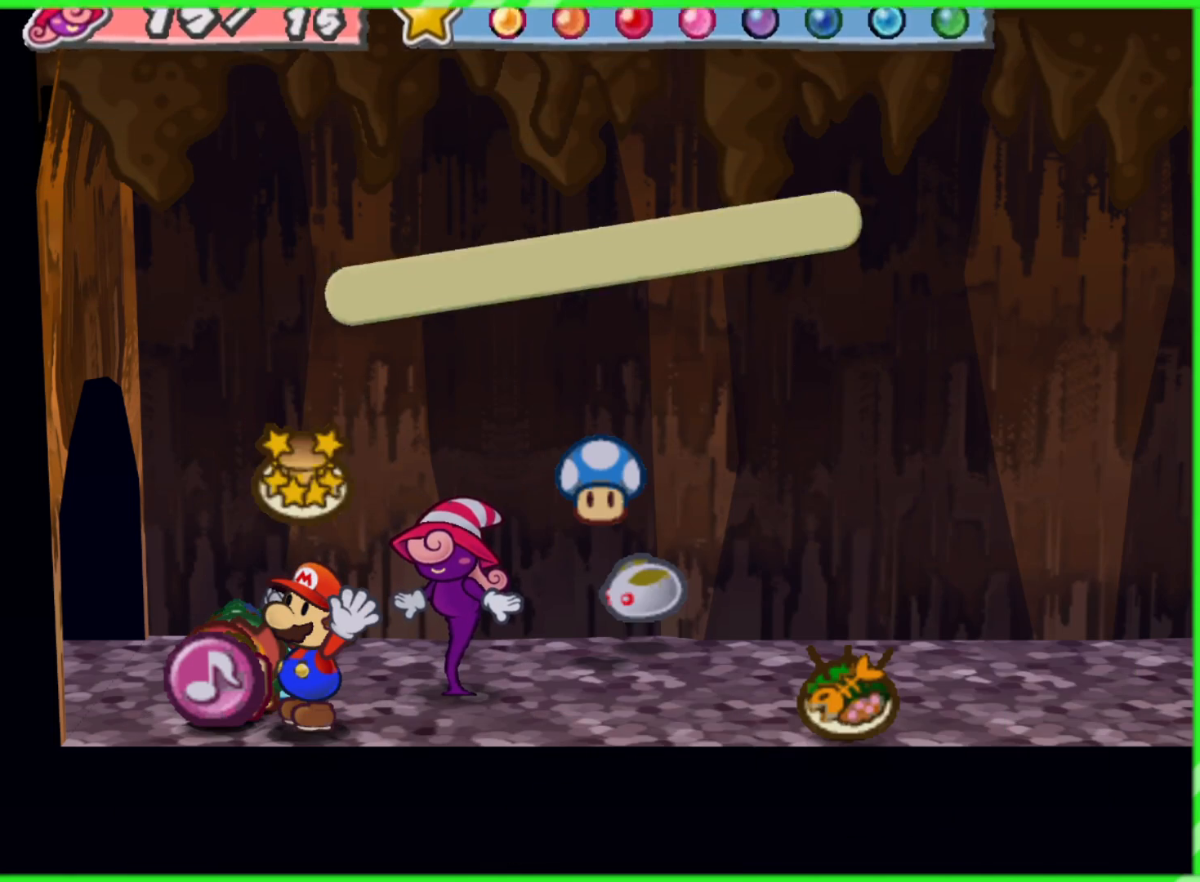
{"buttons": ["B"], "left_stick": "up", "right_stick": "center", "events": [[117, "A", "down"], [133, "B", "up"], [150, "left_stick", "up"], [200, "B", "down"], [217, "A", "up"], [317, "A", "down"], [333, "B", "up"], [417, "B", "down"], [450, "A", "up"]]}
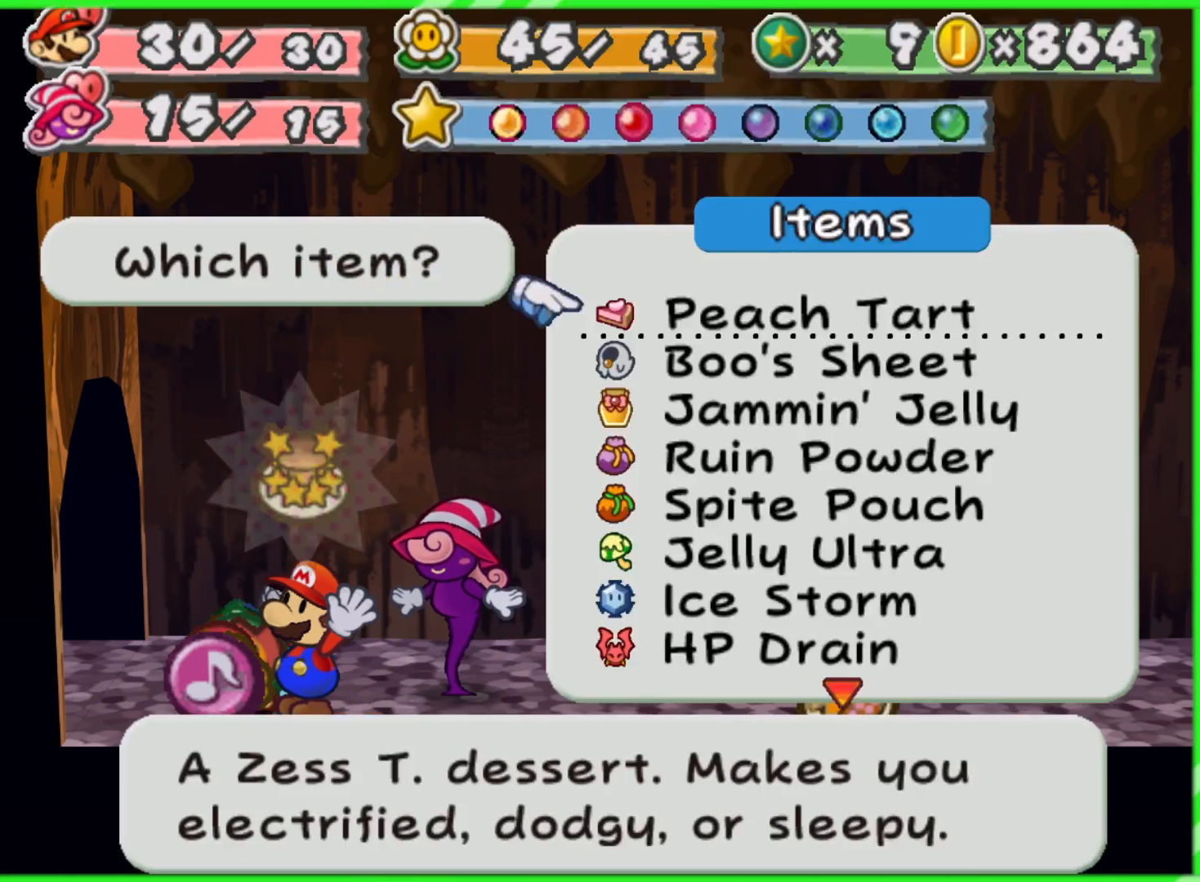
{"buttons": ["A", "B"], "left_stick": "up", "right_stick": "center", "events": [[33, "A", "down"], [50, "B", "up"], [133, "B", "down"], [167, "A", "up"], [267, "A", "down"], [300, "B", "up"], [350, "B", "down"], [383, "A", "up"], [500, "A", "down"]]}
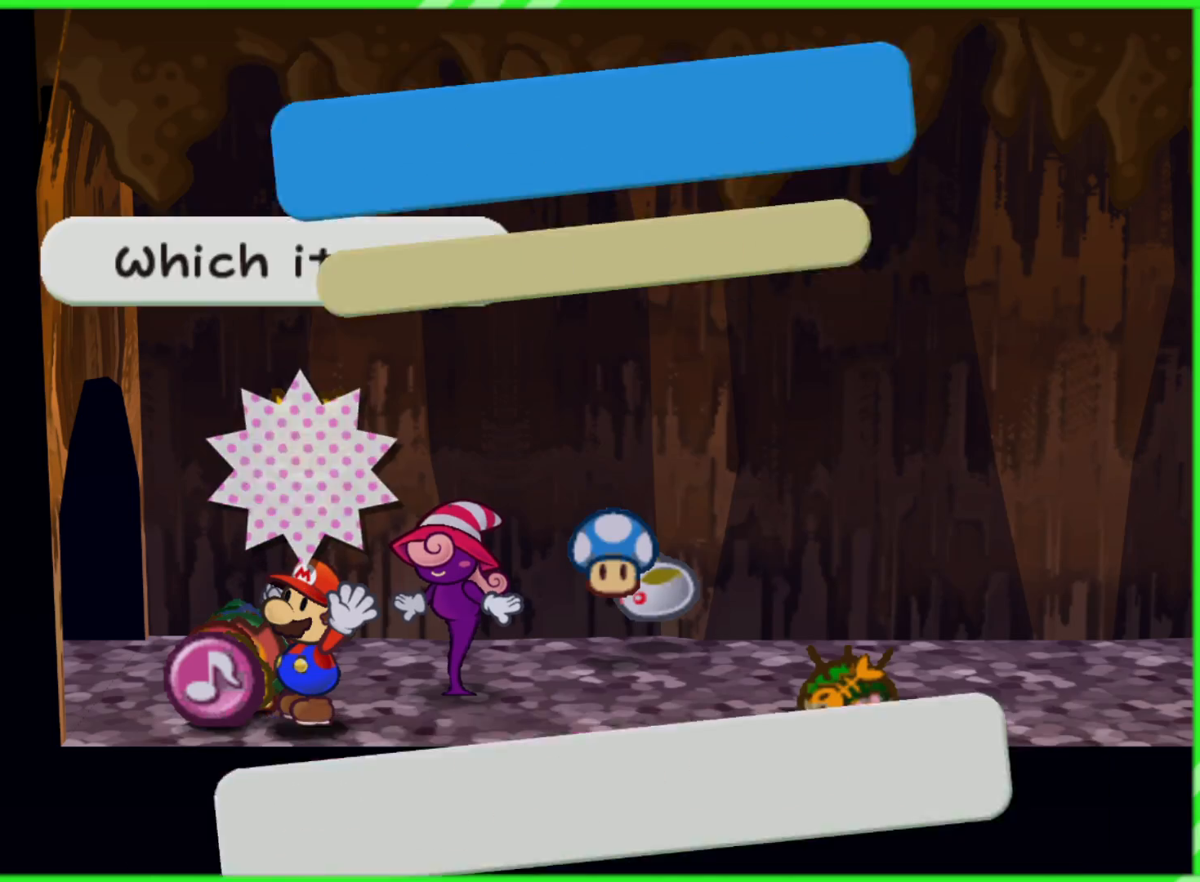
{"buttons": ["A"], "left_stick": "up", "right_stick": "center", "events": [[17, "B", "up"], [83, "B", "down"], [100, "A", "up"], [217, "A", "down"], [233, "B", "up"], [317, "B", "down"], [350, "A", "up"], [450, "A", "down"], [467, "B", "up"]]}
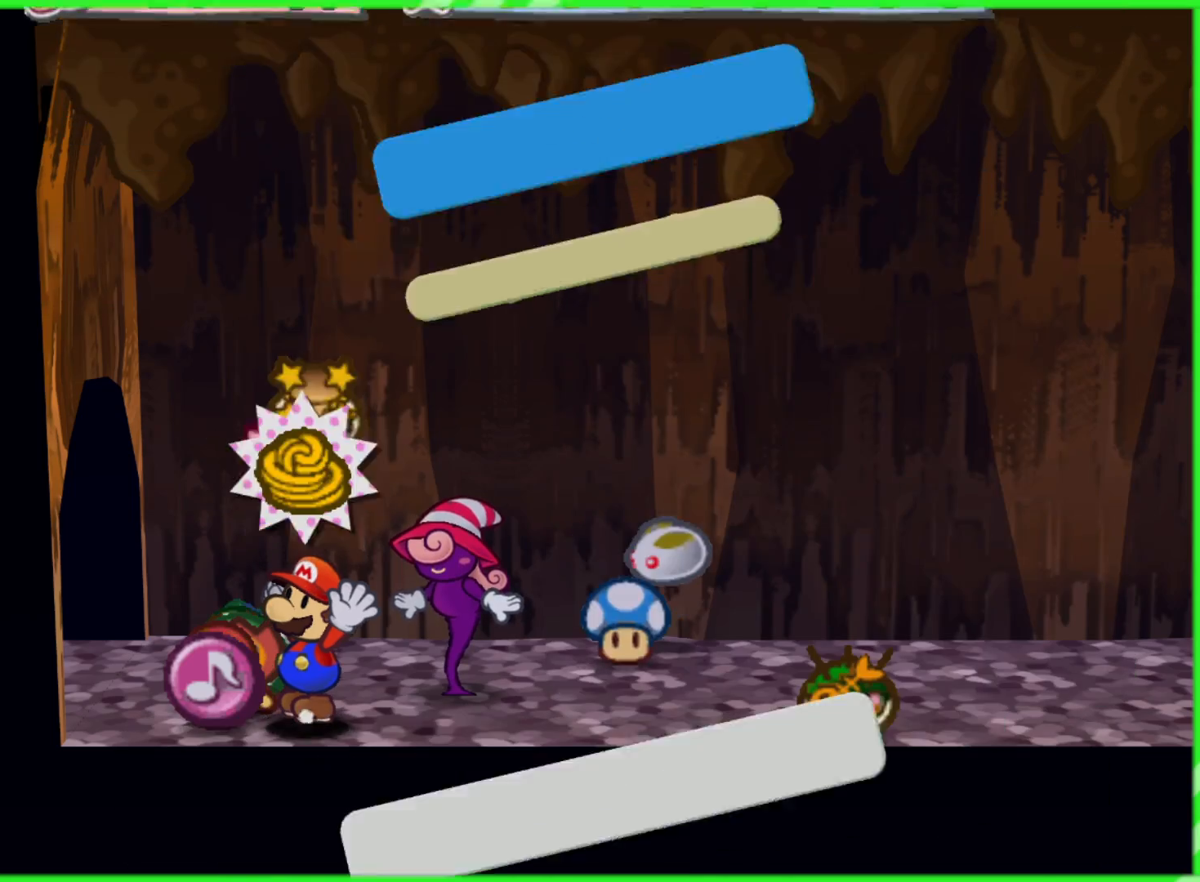
{"buttons": ["A", "B"], "left_stick": "up", "right_stick": "center", "events": [[50, "B", "down"], [67, "A", "up"], [200, "A", "down"], [200, "B", "up"], [283, "B", "down"], [317, "A", "up"], [417, "A", "down"], [433, "B", "up"], [500, "B", "down"]]}
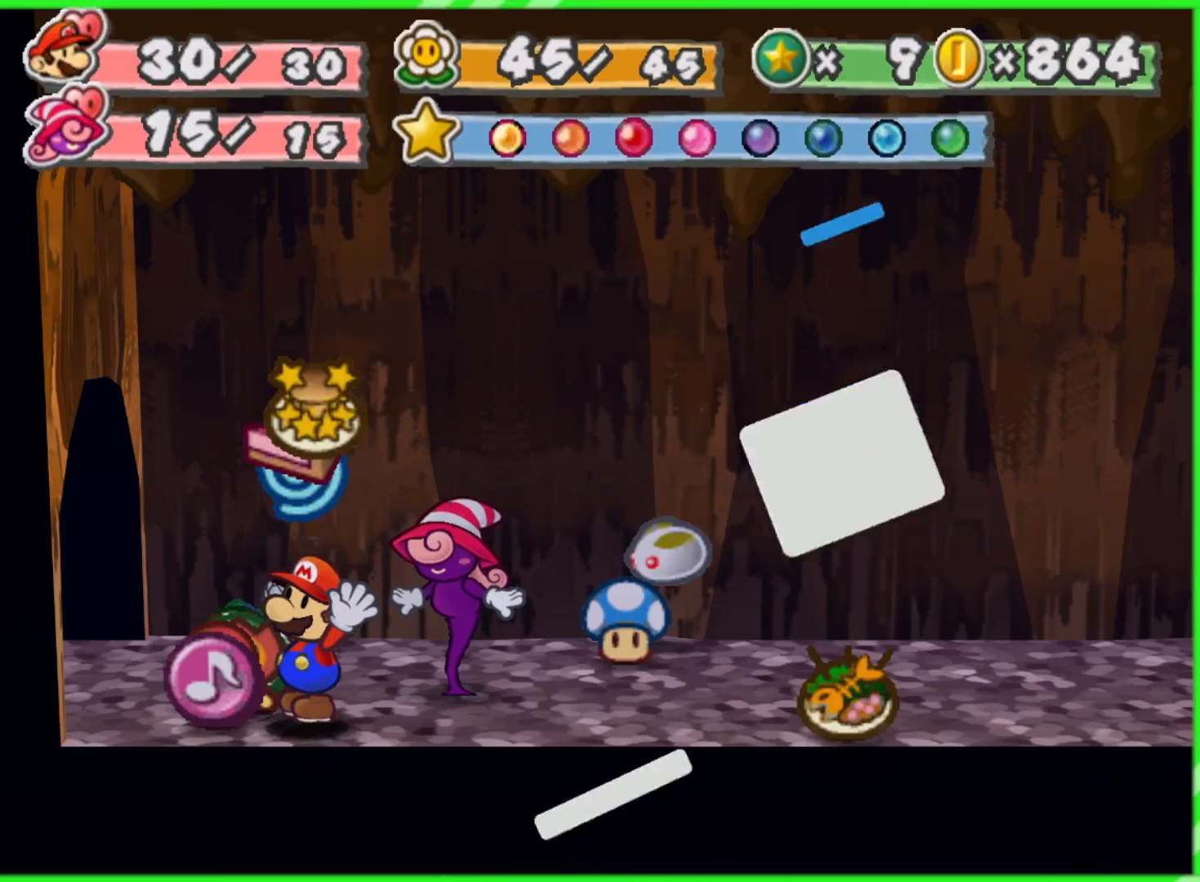
{"buttons": ["B"], "left_stick": "up", "right_stick": "center", "events": [[17, "A", "up"], [150, "A", "down"], [150, "B", "up"], [217, "B", "down"], [233, "A", "up"], [367, "A", "down"], [367, "B", "up"], [450, "B", "down"], [467, "A", "up"]]}
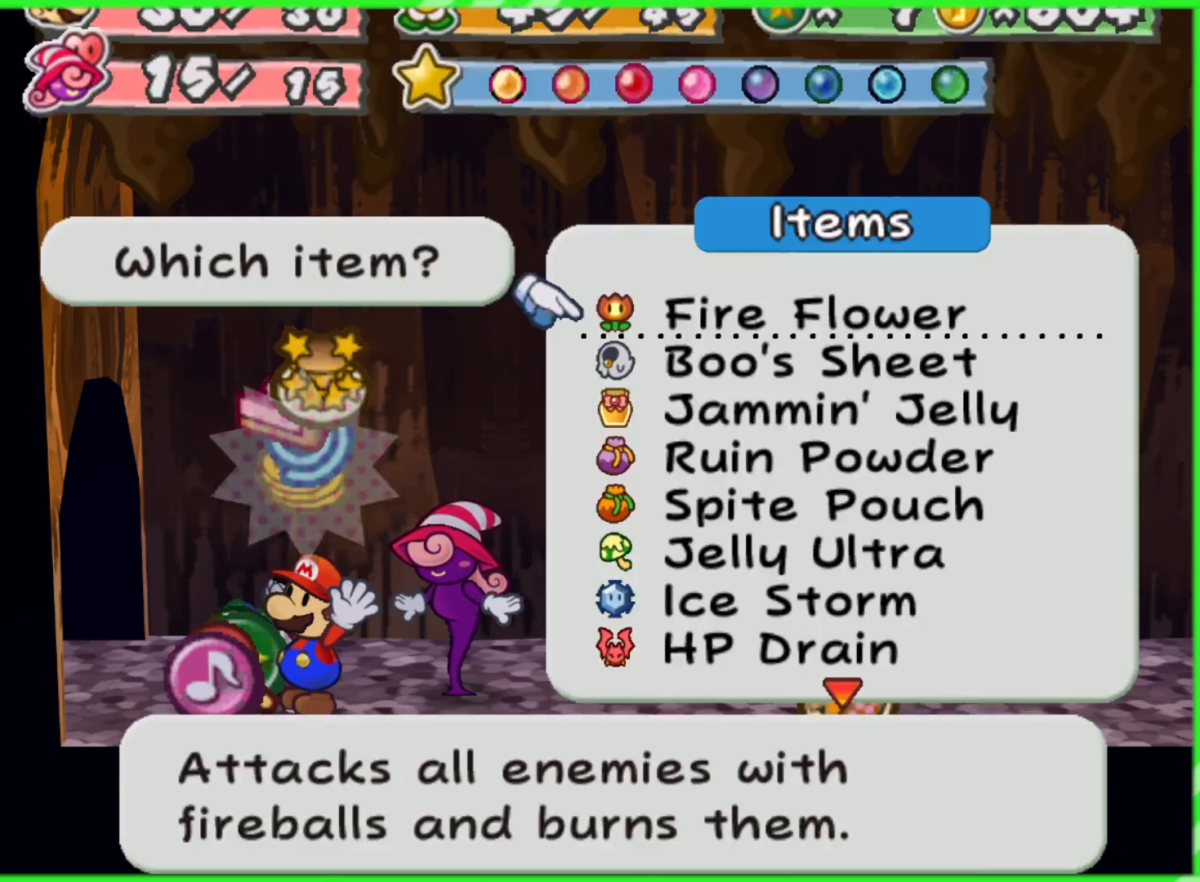
{"buttons": ["B"], "left_stick": "up", "right_stick": "center", "events": [[83, "A", "down"], [83, "B", "up"], [167, "B", "down"], [183, "A", "up"], [317, "A", "down"], [317, "B", "up"], [400, "B", "down"], [417, "A", "up"]]}
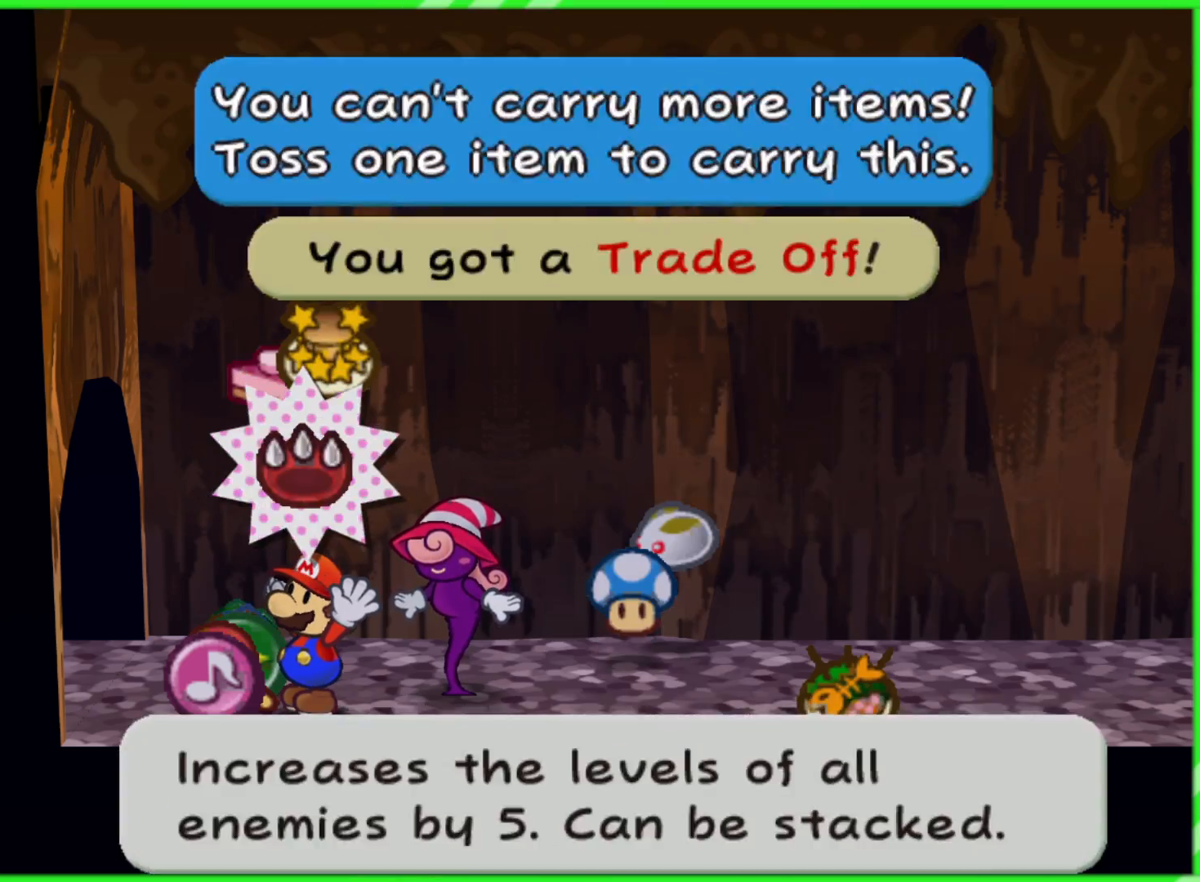
{"buttons": ["B"], "left_stick": "up", "right_stick": "center", "events": [[50, "A", "down"], [67, "B", "up"], [167, "B", "down"], [183, "A", "up"], [300, "A", "down"], [317, "B", "up"], [400, "B", "down"], [417, "A", "up"]]}
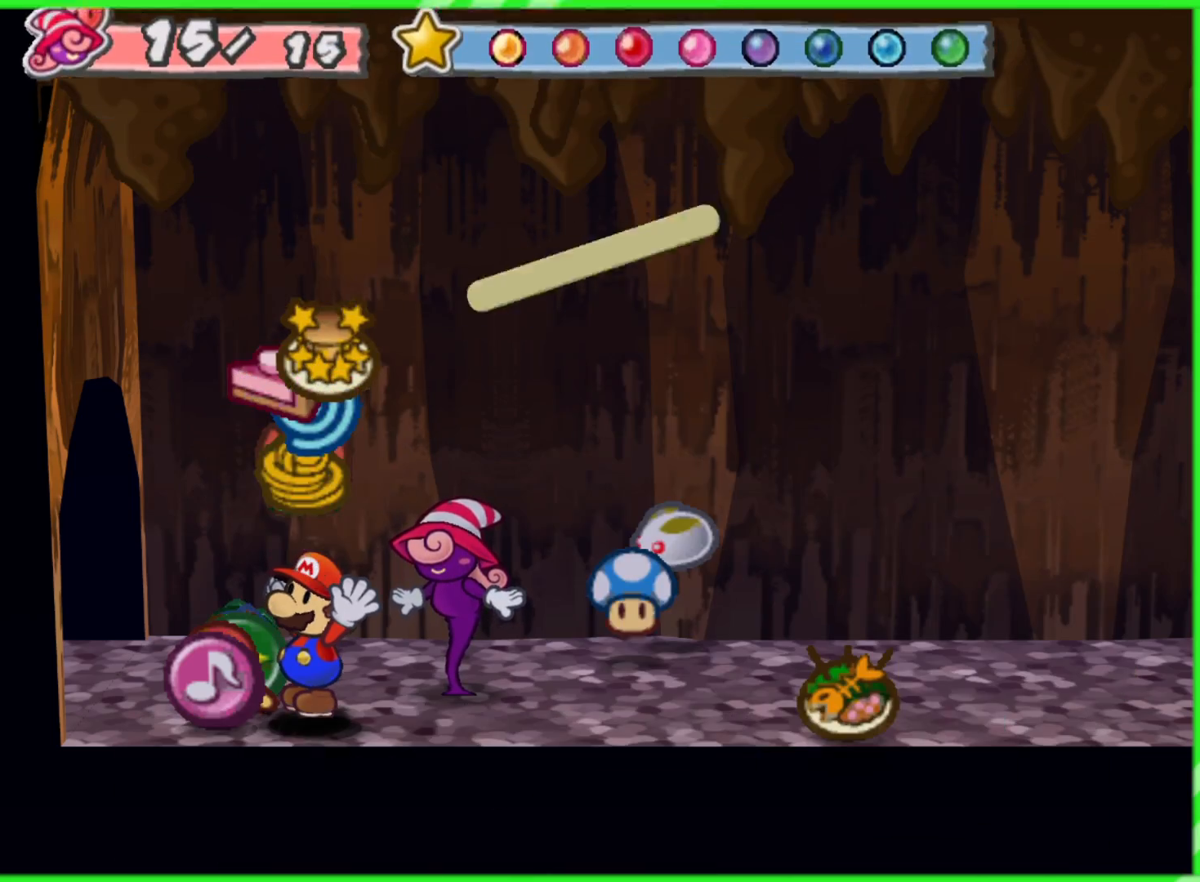
{"buttons": ["B"], "left_stick": "up", "right_stick": "center", "events": [[67, "A", "down"], [83, "B", "up"], [150, "B", "down"], [167, "A", "up"], [300, "A", "down"], [317, "B", "up"], [400, "A", "up"], [400, "B", "down"]]}
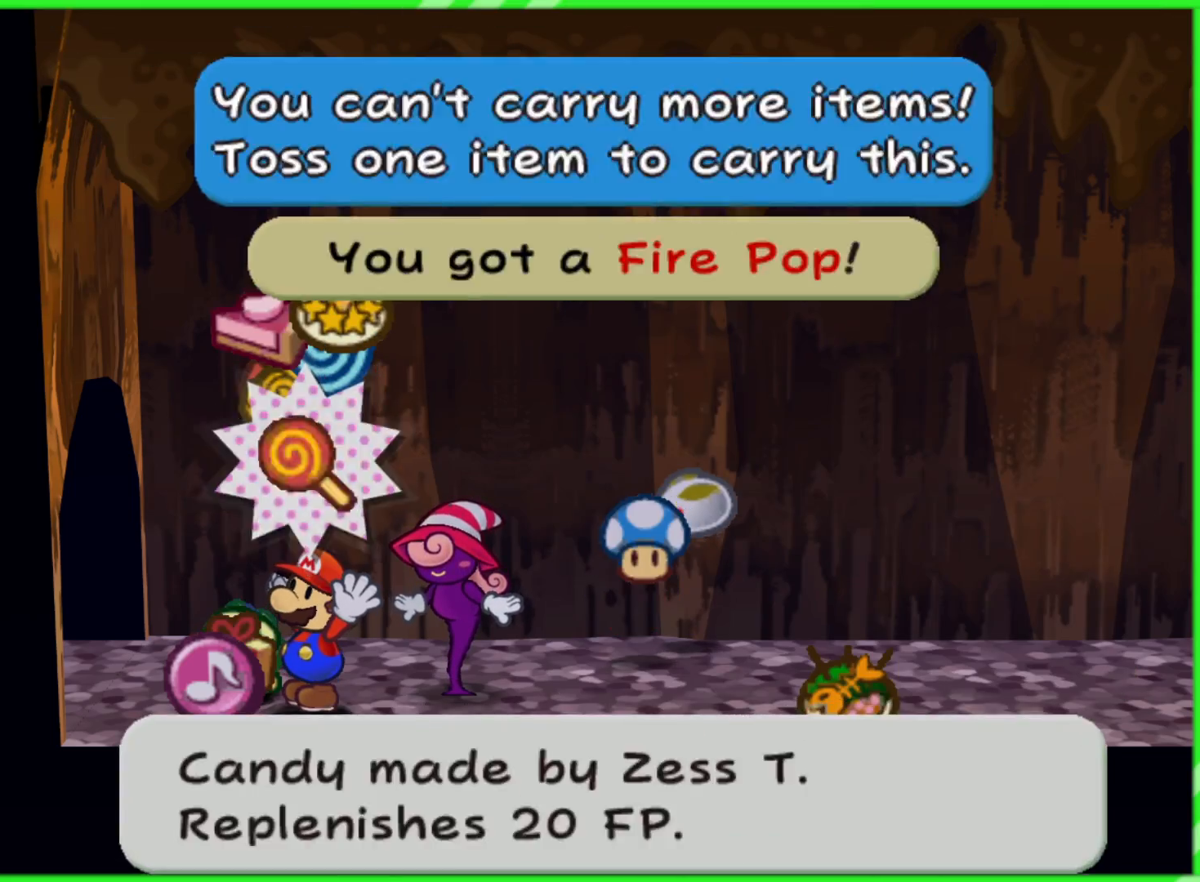
{"buttons": ["B"], "left_stick": "up", "right_stick": "center", "events": [[50, "A", "down"], [67, "B", "up"], [150, "B", "down"], [167, "A", "up"], [283, "A", "down"], [317, "B", "up"], [383, "B", "down"], [417, "A", "up"]]}
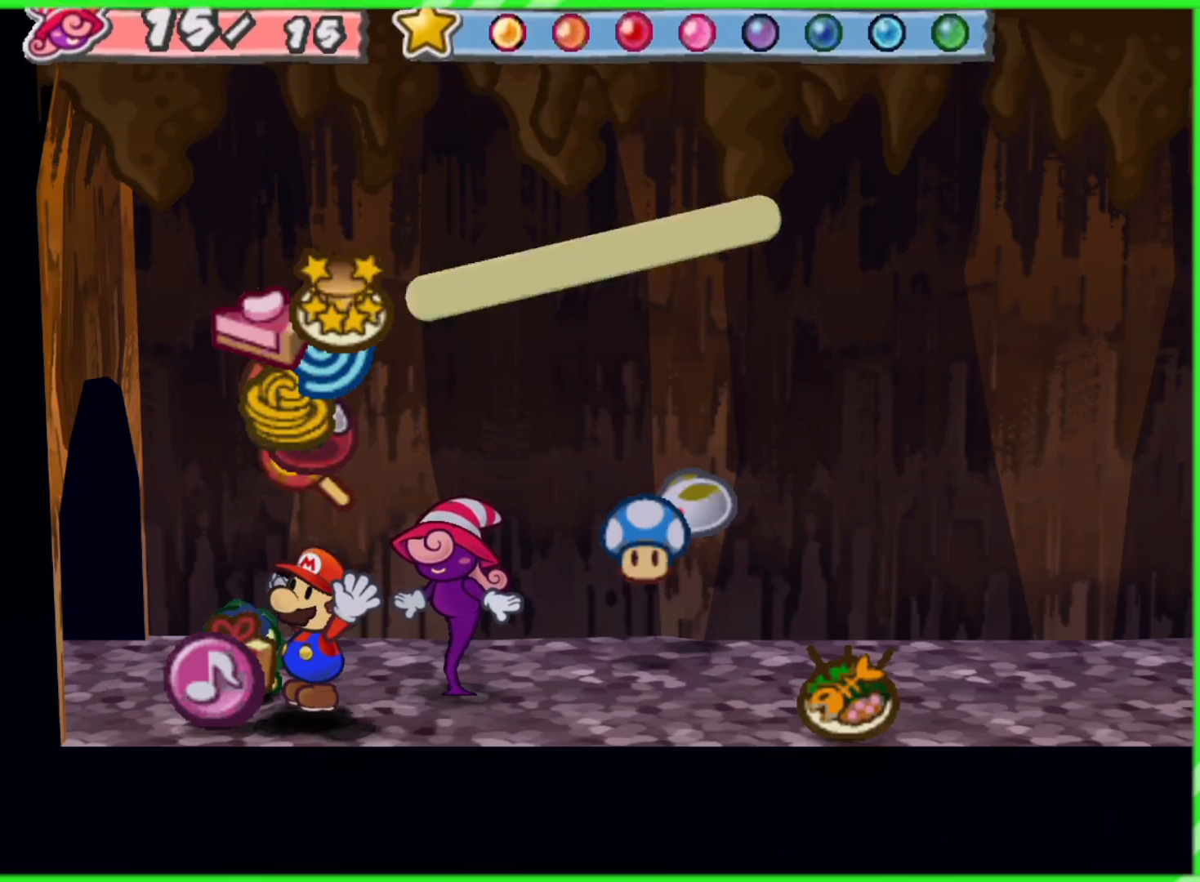
{"buttons": ["B"], "left_stick": "up", "right_stick": "center", "events": [[50, "A", "down"], [67, "B", "up"], [133, "B", "down"], [150, "A", "up"], [283, "A", "down"], [317, "B", "up"], [383, "B", "down"], [400, "A", "up"]]}
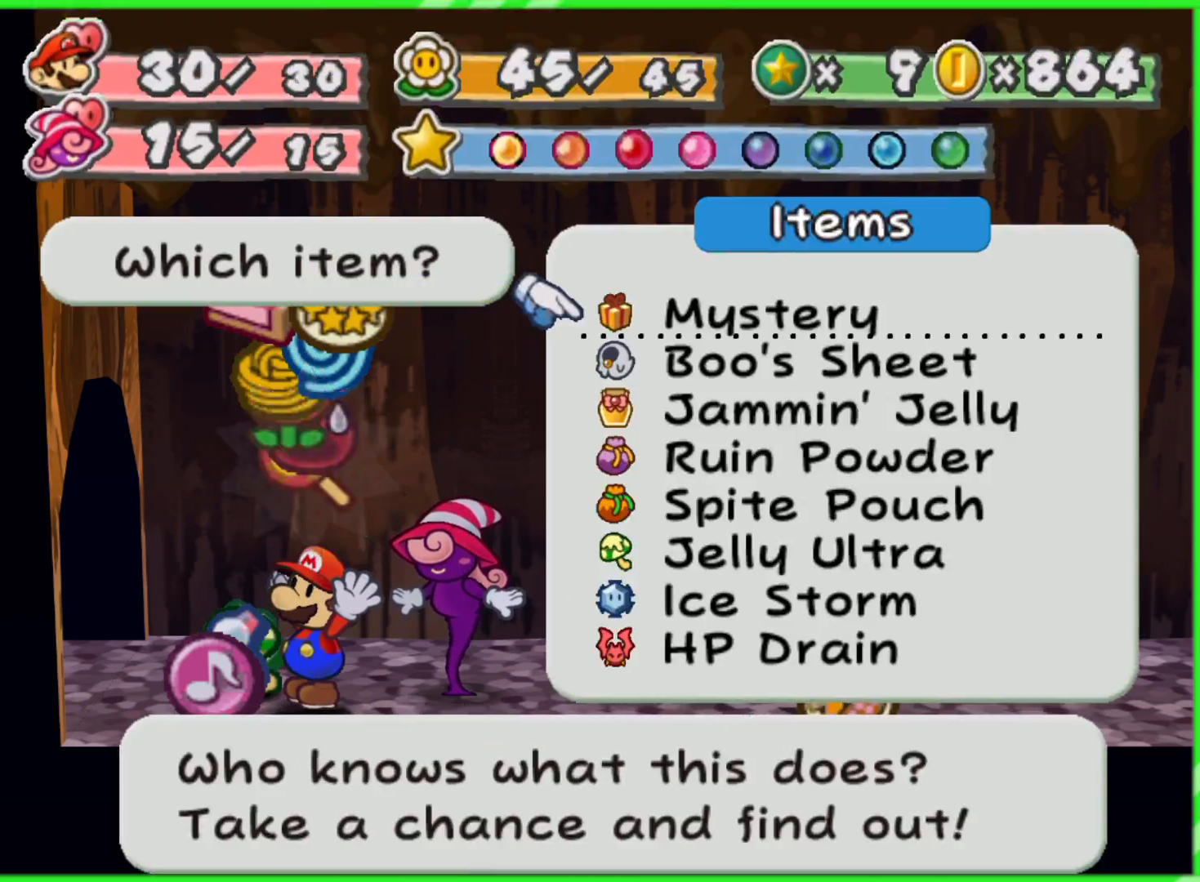
{"buttons": ["B"], "left_stick": "up-left", "right_stick": "center", "events": [[50, "A", "down"], [67, "B", "up"], [150, "B", "down"], [167, "A", "up"], [200, "left_stick", "up-left"], [300, "A", "down"], [317, "B", "up"], [400, "B", "down"], [417, "A", "up"]]}
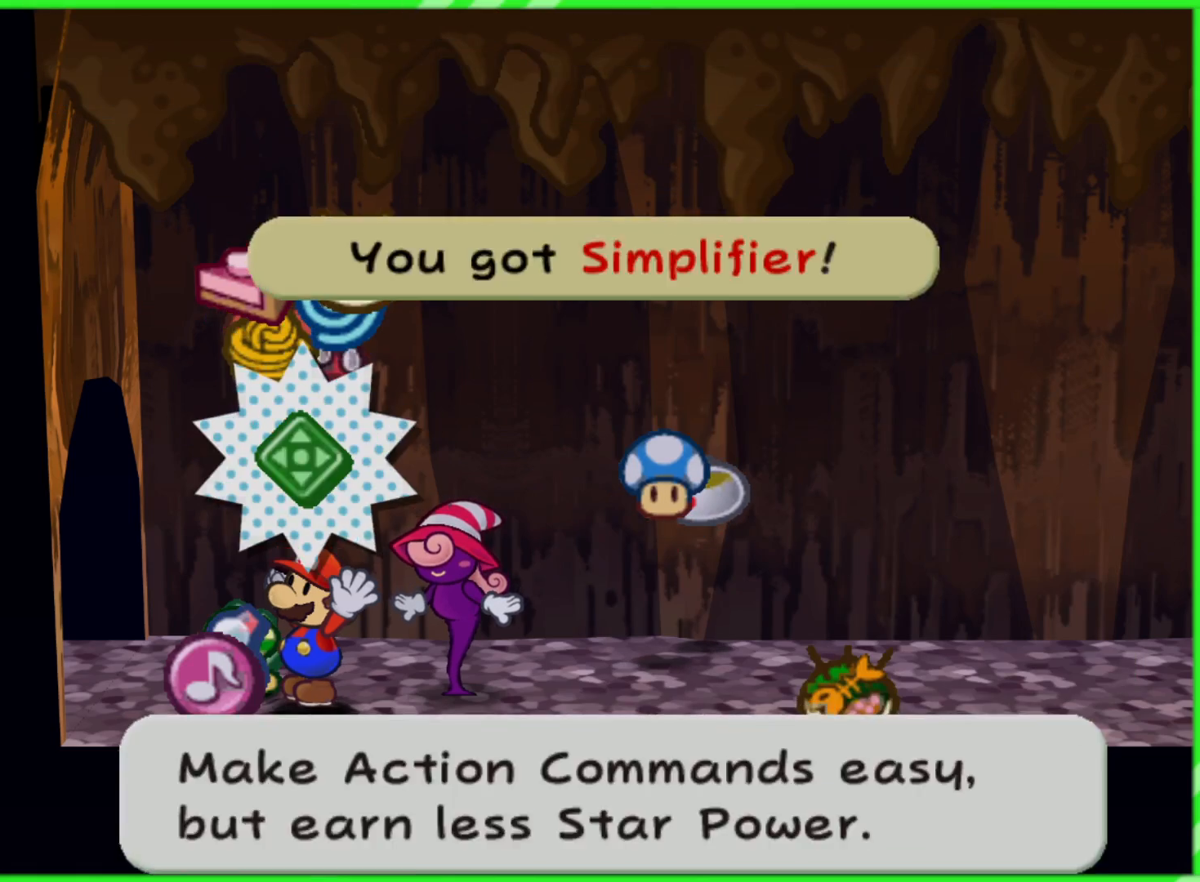
{"buttons": ["B"], "left_stick": "up-left", "right_stick": "center", "events": [[50, "A", "down"], [67, "B", "up"], [133, "B", "down"], [150, "A", "up"], [300, "A", "down"], [317, "B", "up"], [400, "B", "down"], [417, "A", "up"]]}
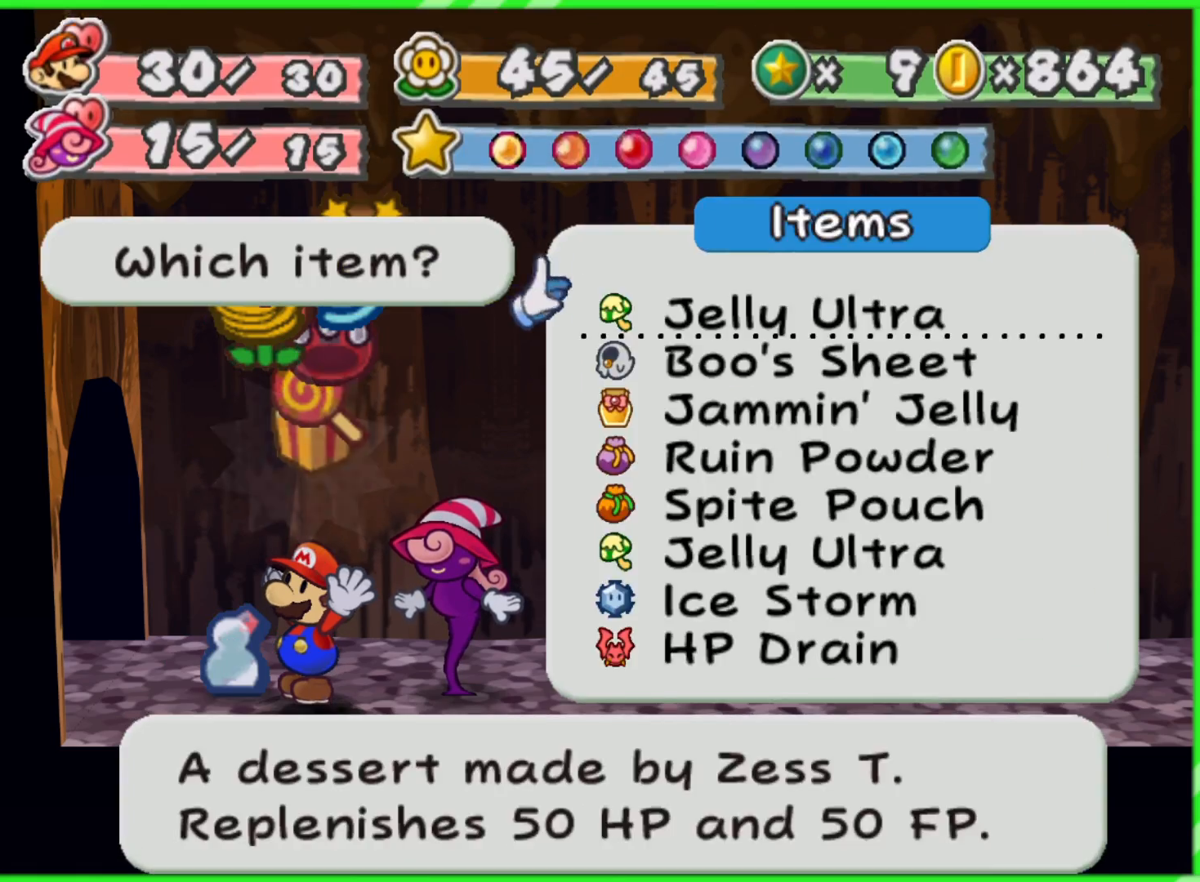
{"buttons": ["B"], "left_stick": "up-left", "right_stick": "center", "events": [[67, "A", "down"], [83, "B", "up"], [150, "B", "down"], [167, "A", "up"], [317, "A", "down"], [333, "B", "up"], [417, "B", "down"], [433, "A", "up"]]}
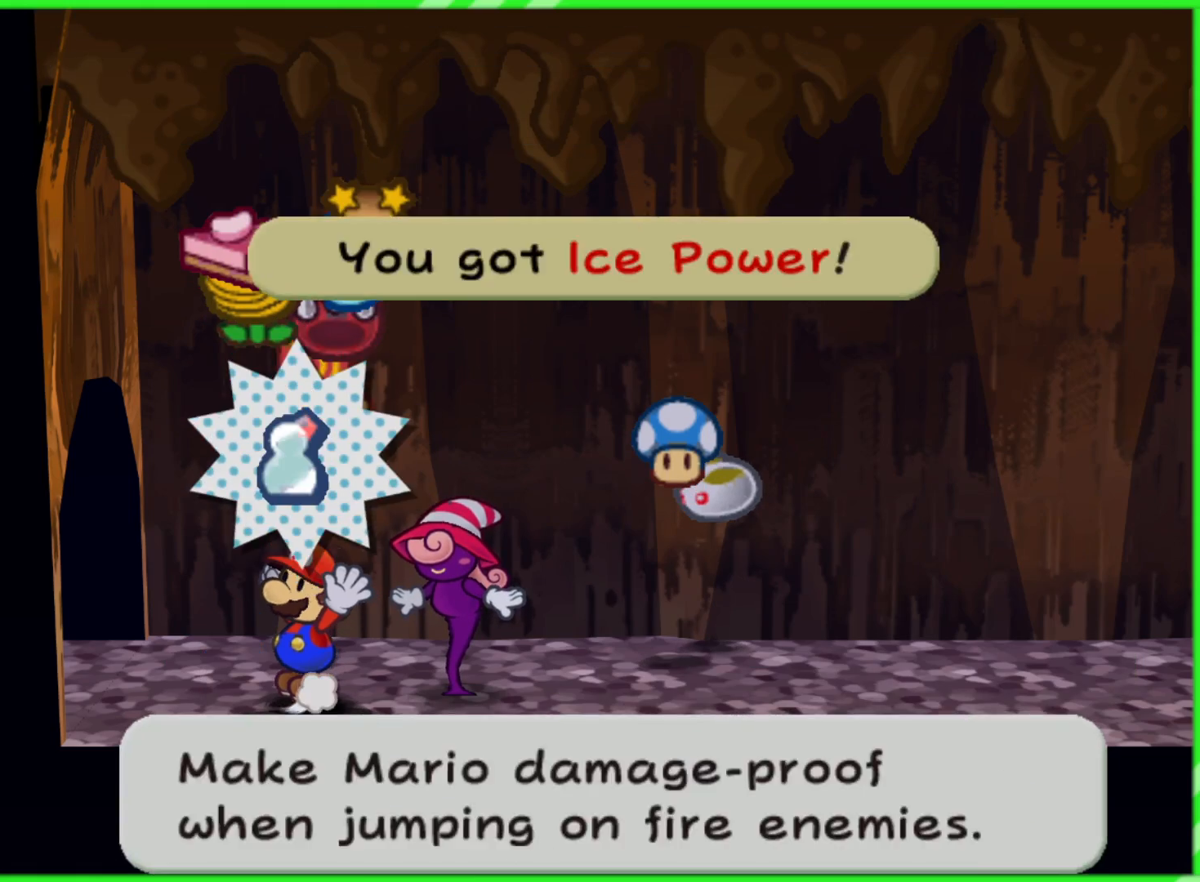
{"buttons": ["B"], "left_stick": "up-left", "right_stick": "center", "events": [[83, "A", "down"], [100, "B", "up"], [167, "B", "down"], [183, "A", "up"], [333, "A", "down"], [350, "B", "up"], [417, "B", "down"], [433, "A", "up"]]}
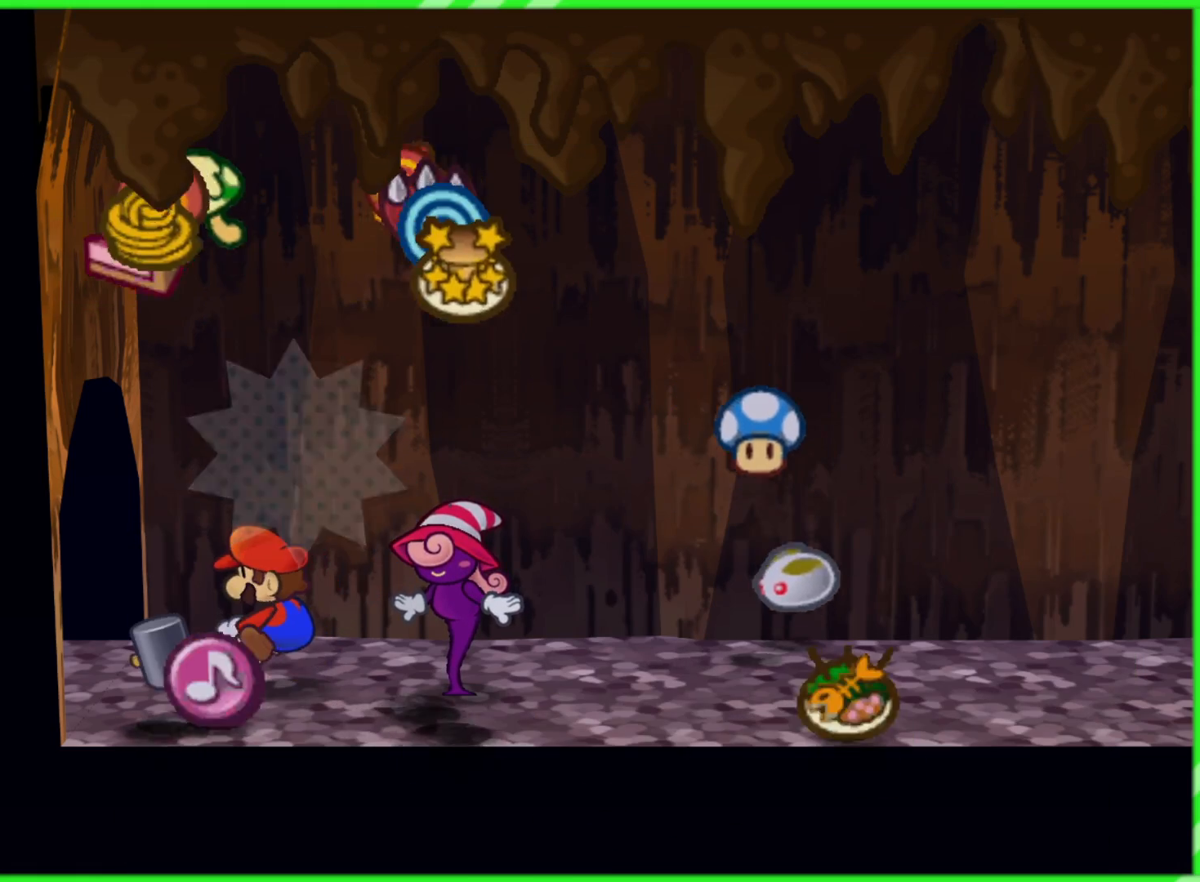
{"buttons": [], "left_stick": "center", "right_stick": "center", "events": [[67, "A", "down"], [83, "B", "up"], [150, "B", "down"], [183, "A", "up"], [283, "B", "up"], [483, "left_stick", "center"]]}
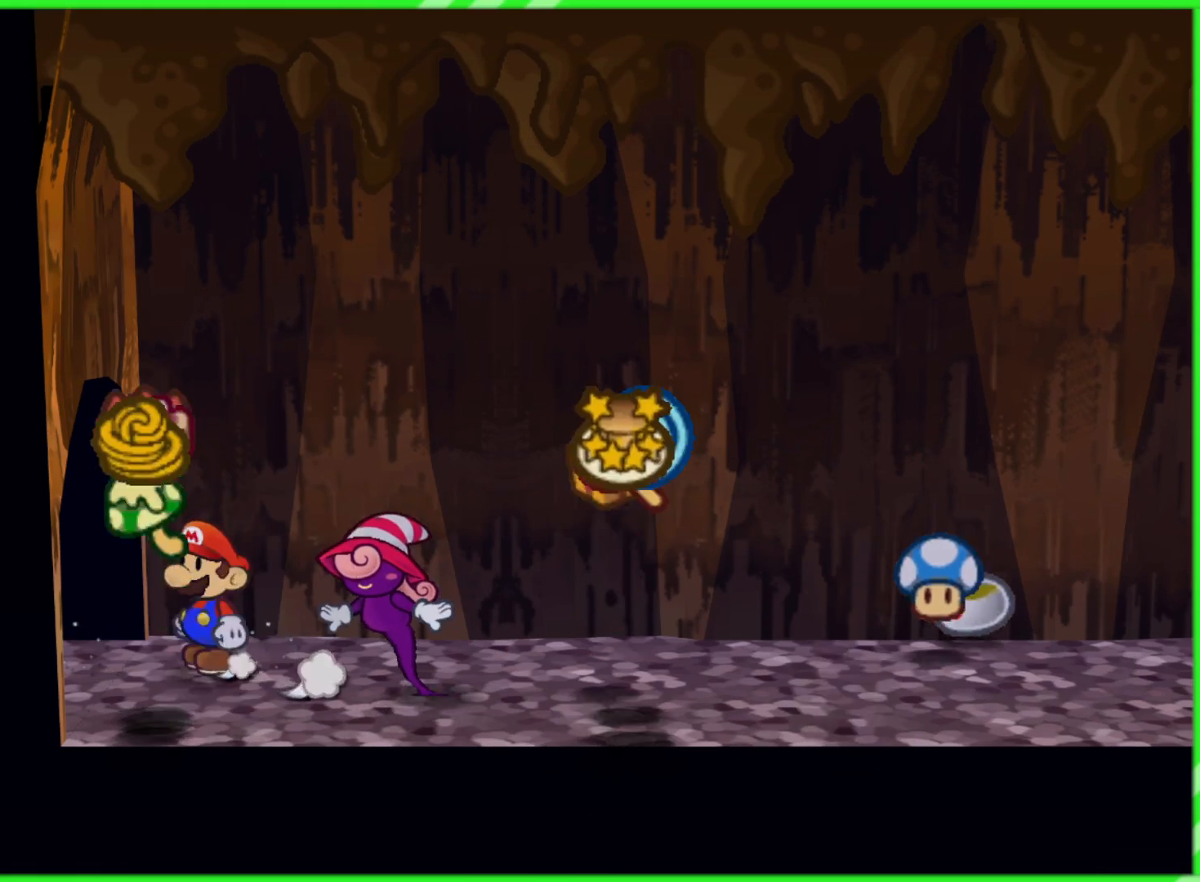
{"buttons": [], "left_stick": "down", "right_stick": "center", "events": [[50, "left_stick", "down"]]}
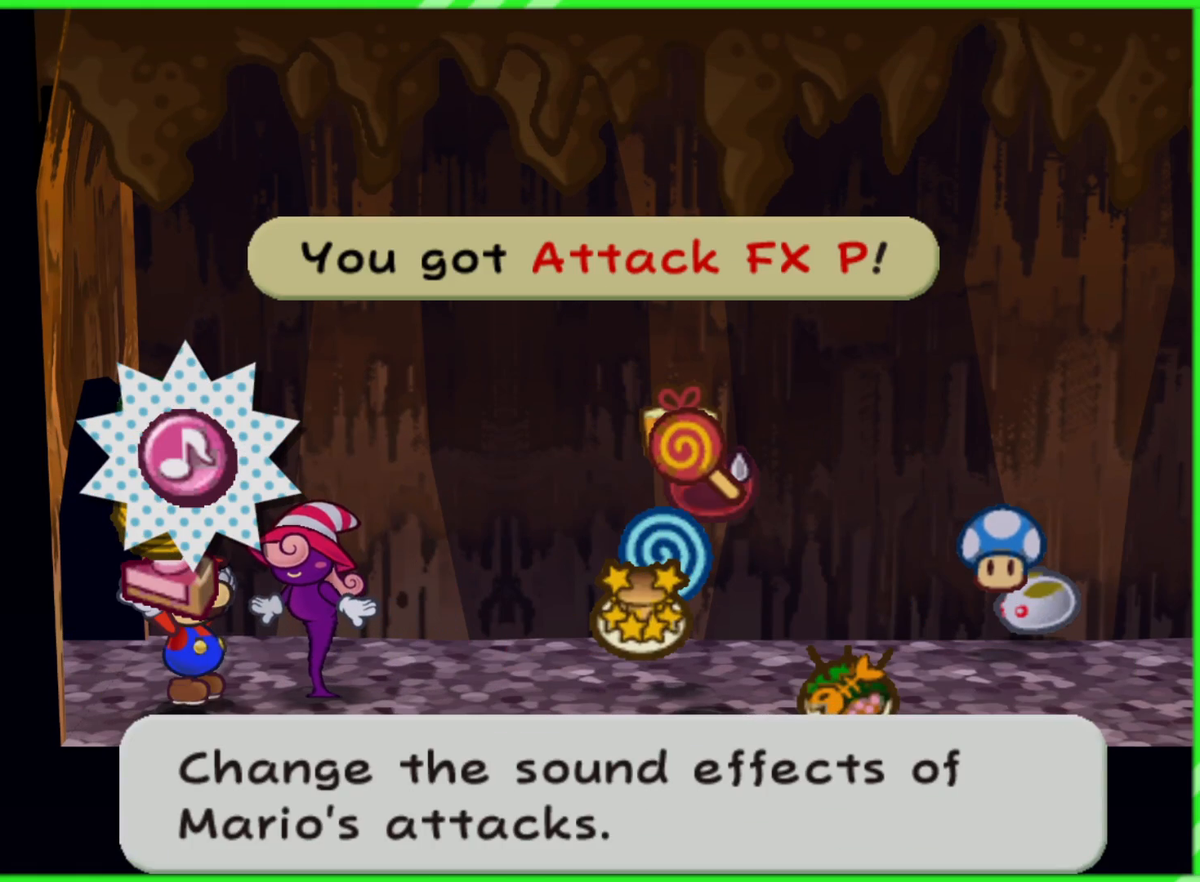
{"buttons": [], "left_stick": "center", "right_stick": "center", "events": [[67, "left_stick", "center"]]}
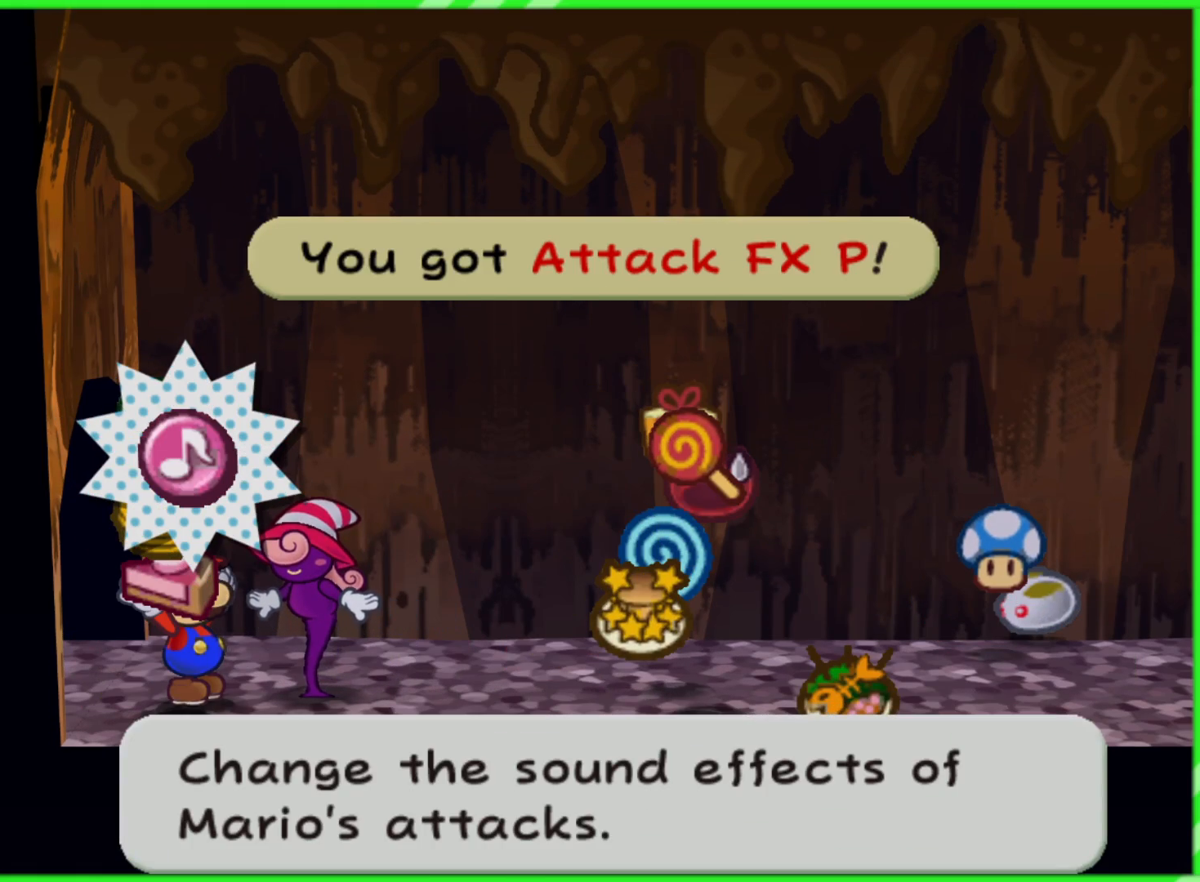
{"buttons": [], "left_stick": "up", "right_stick": "center", "events": [[67, "B", "down"], [150, "B", "up"], [167, "left_stick", "up"]]}
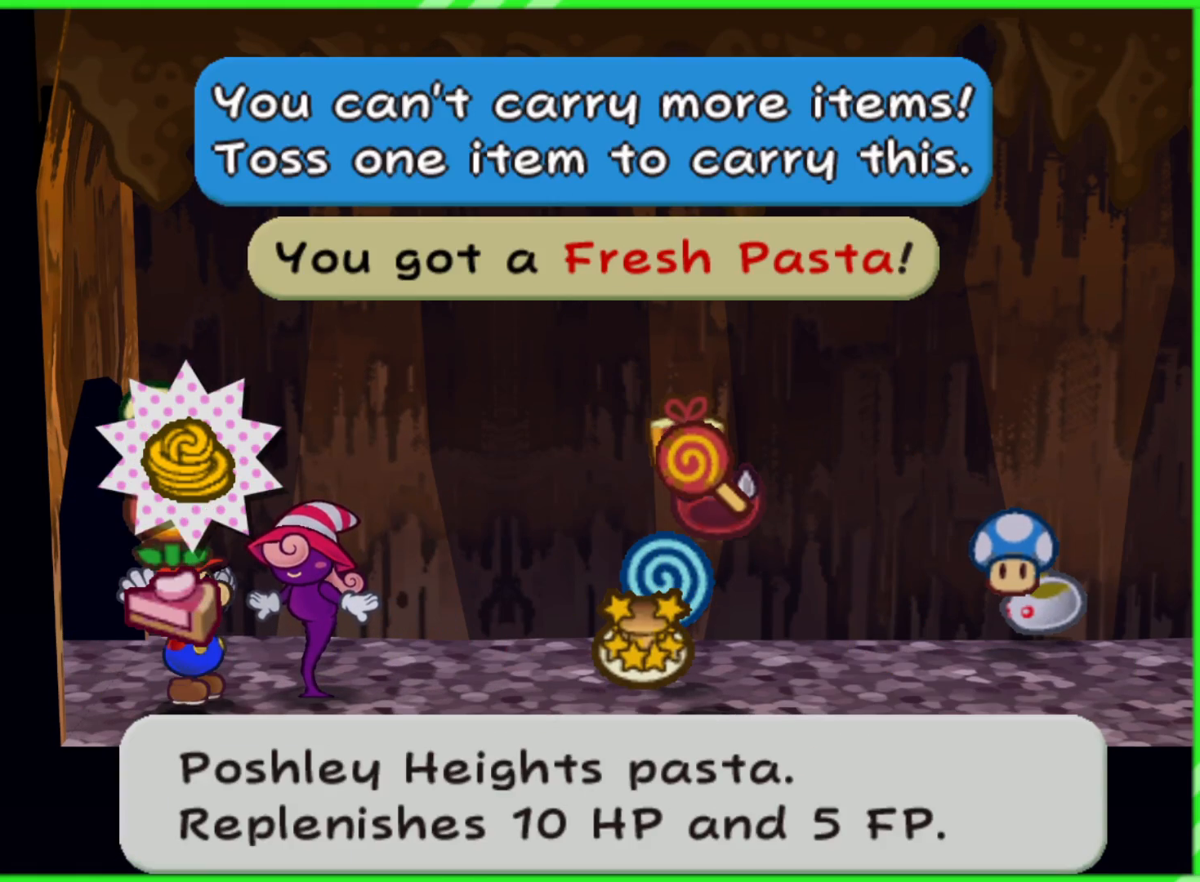
{"buttons": [], "left_stick": "center", "right_stick": "center", "events": [[67, "left_stick", "center"], [117, "B", "down"], [217, "B", "up"]]}
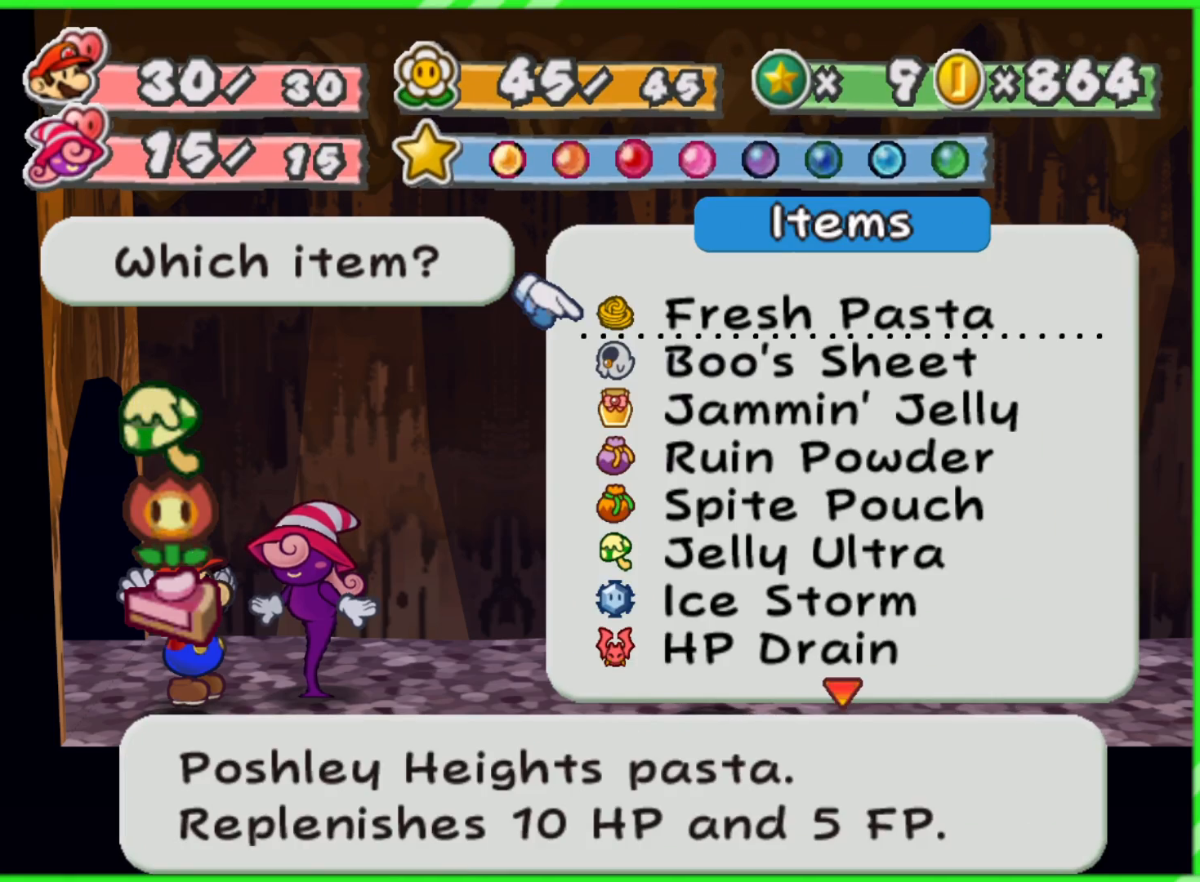
{"buttons": [], "left_stick": "up", "right_stick": "center", "events": [[150, "B", "down"], [233, "A", "down"], [267, "B", "up"], [350, "left_stick", "up"], [400, "A", "up"]]}
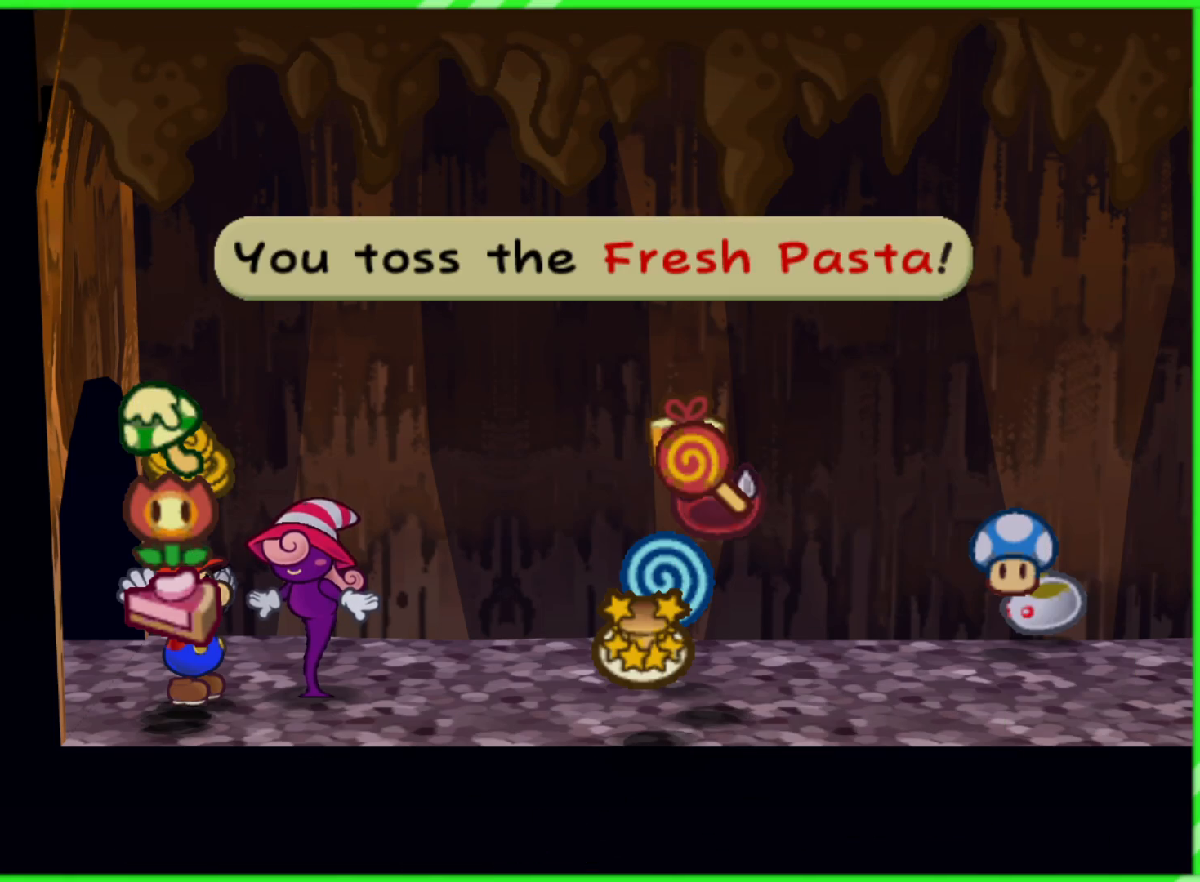
{"buttons": ["A", "B"], "left_stick": "up-left", "right_stick": "center", "events": [[100, "left_stick", "up-left"], [167, "B", "down"], [233, "B", "up"], [467, "B", "down"], [483, "A", "down"]]}
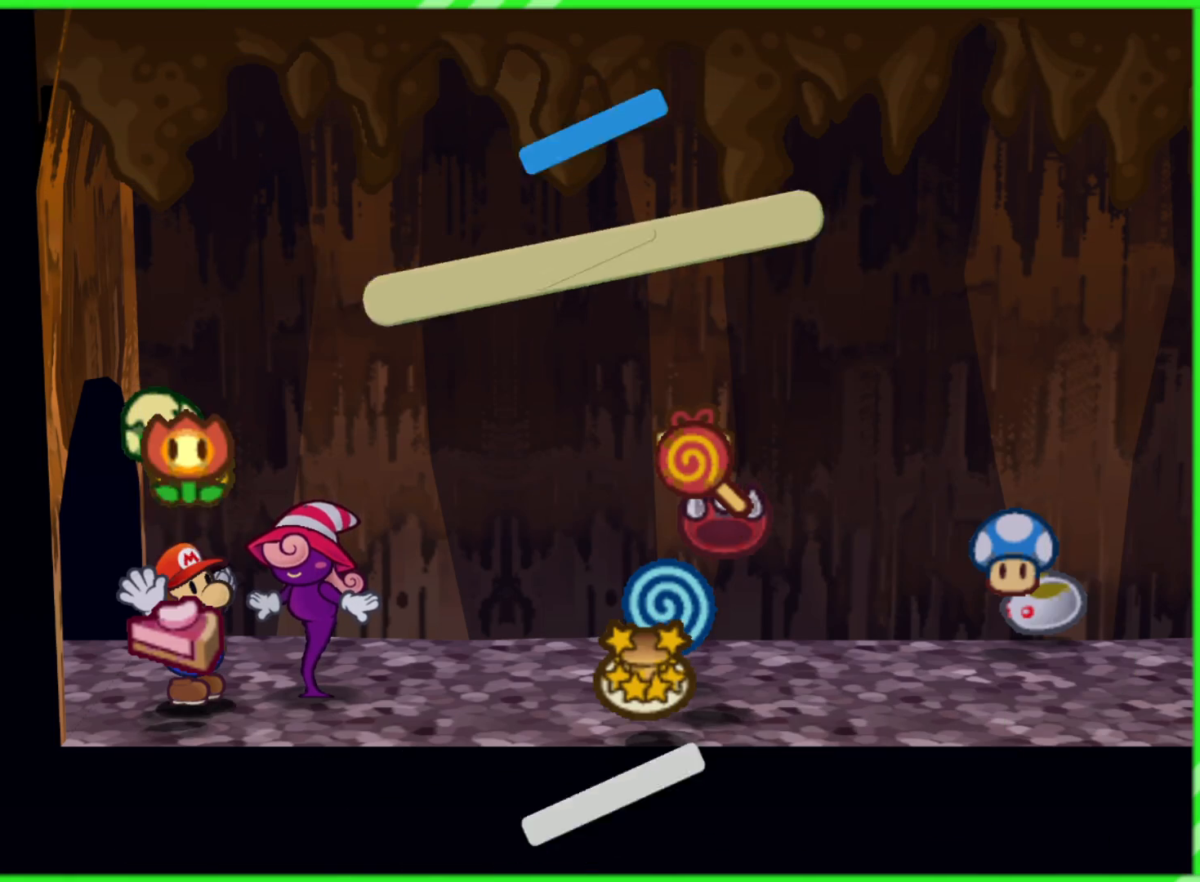
{"buttons": ["A", "B"], "left_stick": "up-left", "right_stick": "center", "events": [[17, "B", "up"], [117, "B", "down"], [133, "A", "up"], [233, "A", "down"], [250, "B", "up"], [333, "B", "down"], [367, "A", "up"], [500, "A", "down"]]}
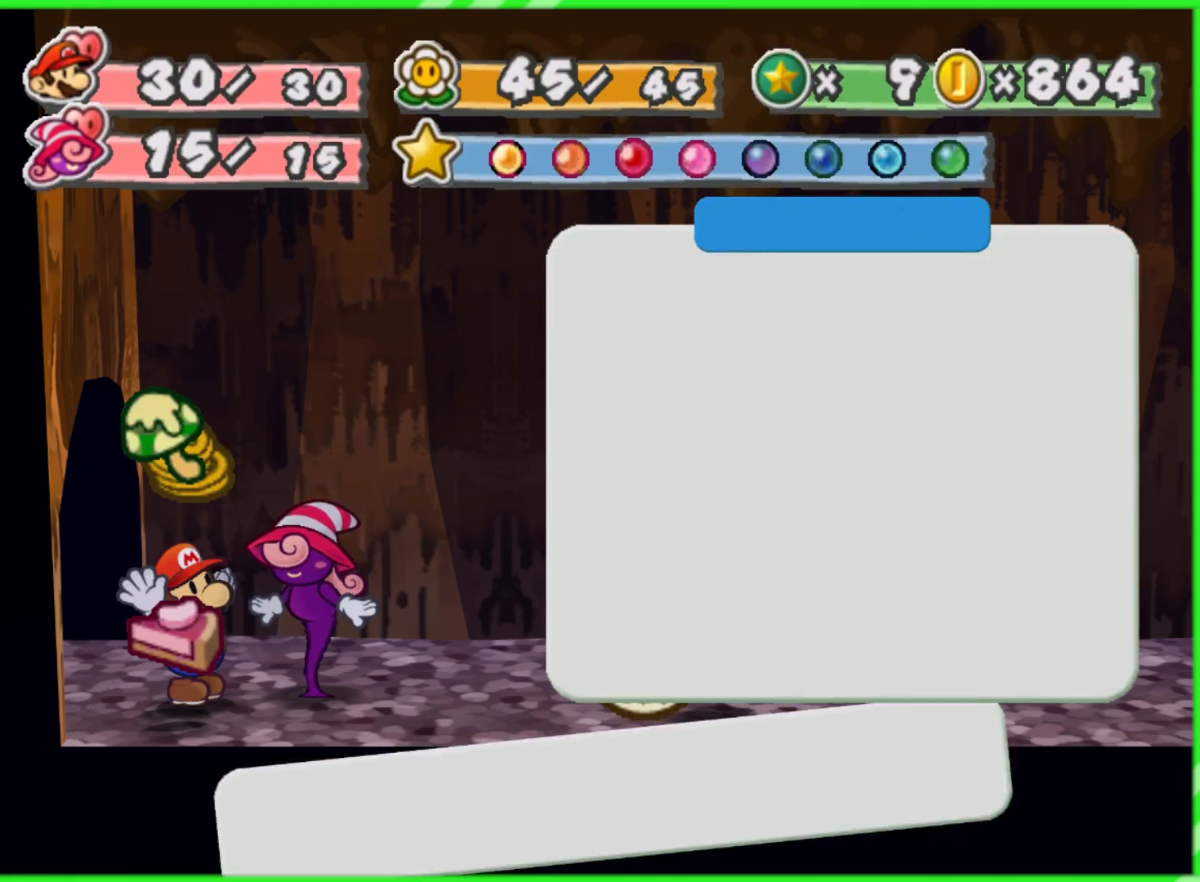
{"buttons": ["A", "B"], "left_stick": "up-left", "right_stick": "center", "events": [[17, "B", "up"], [83, "B", "down"], [133, "A", "up"], [250, "A", "down"], [267, "B", "up"], [350, "B", "down"], [383, "A", "up"], [500, "A", "down"]]}
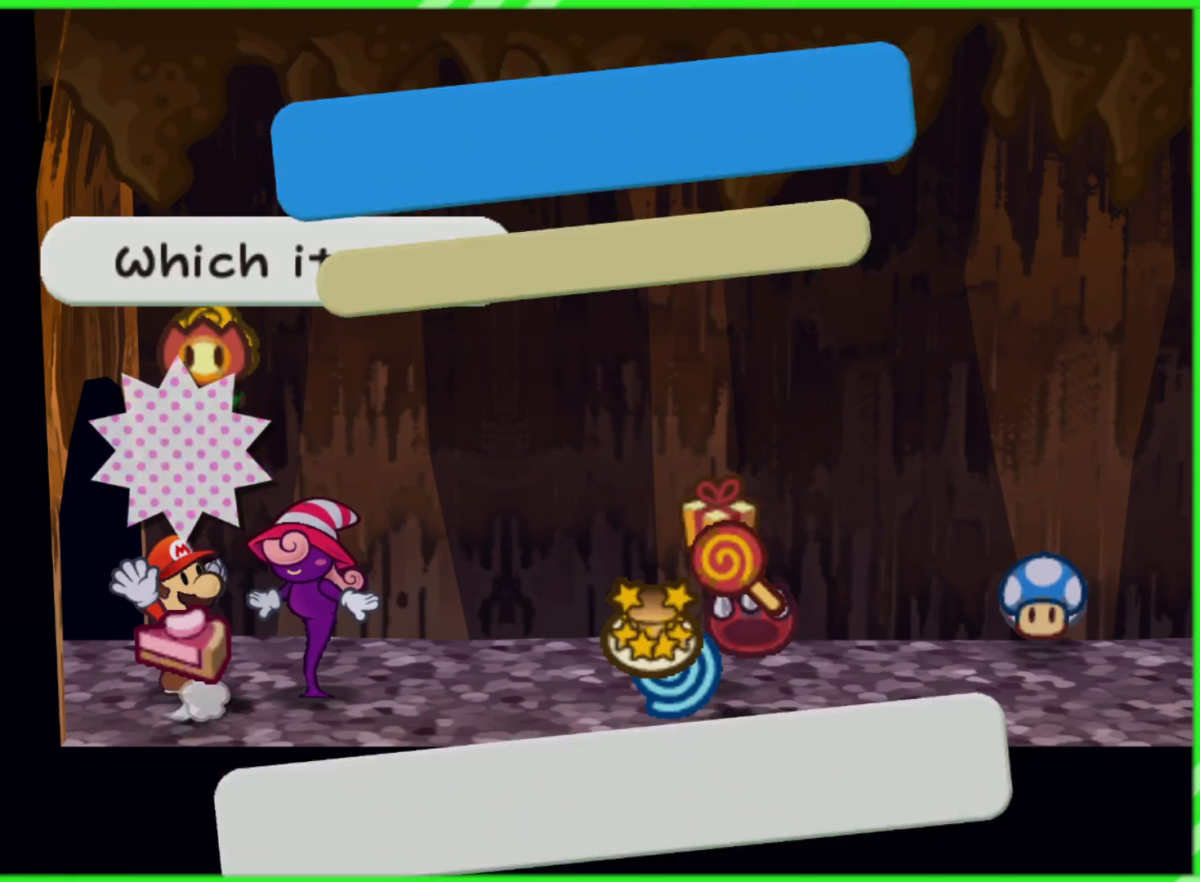
{"buttons": ["B"], "left_stick": "up-left", "right_stick": "center", "events": [[17, "B", "up"], [100, "B", "down"], [133, "A", "up"], [250, "A", "down"], [267, "B", "up"], [367, "B", "down"], [383, "A", "up"]]}
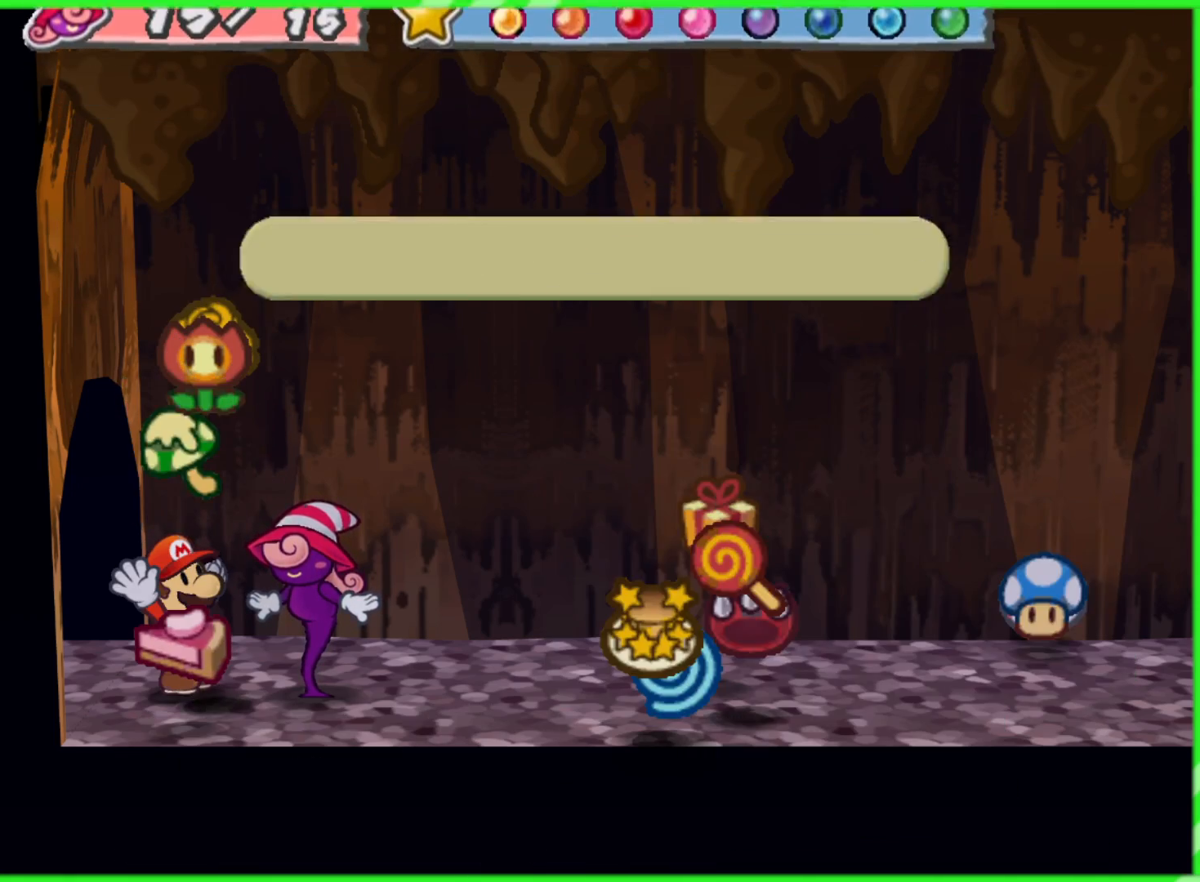
{"buttons": [], "left_stick": "up-left", "right_stick": "center", "events": [[17, "A", "down"], [33, "B", "up"], [133, "B", "down"], [150, "A", "up"], [283, "A", "down"], [300, "B", "up"], [383, "B", "down"], [417, "A", "up"], [433, "B", "up"]]}
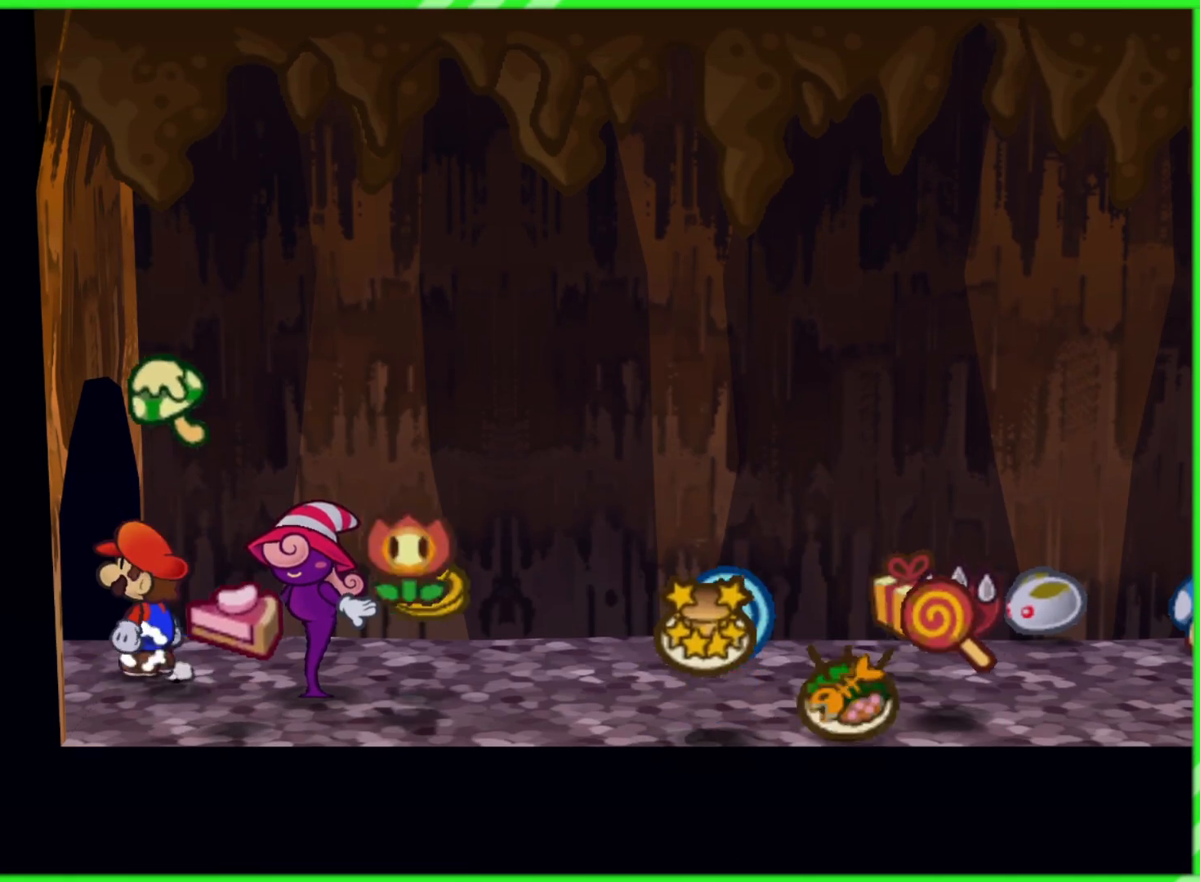
{"buttons": [], "left_stick": "left", "right_stick": "center", "events": [[33, "left_stick", "left"]]}
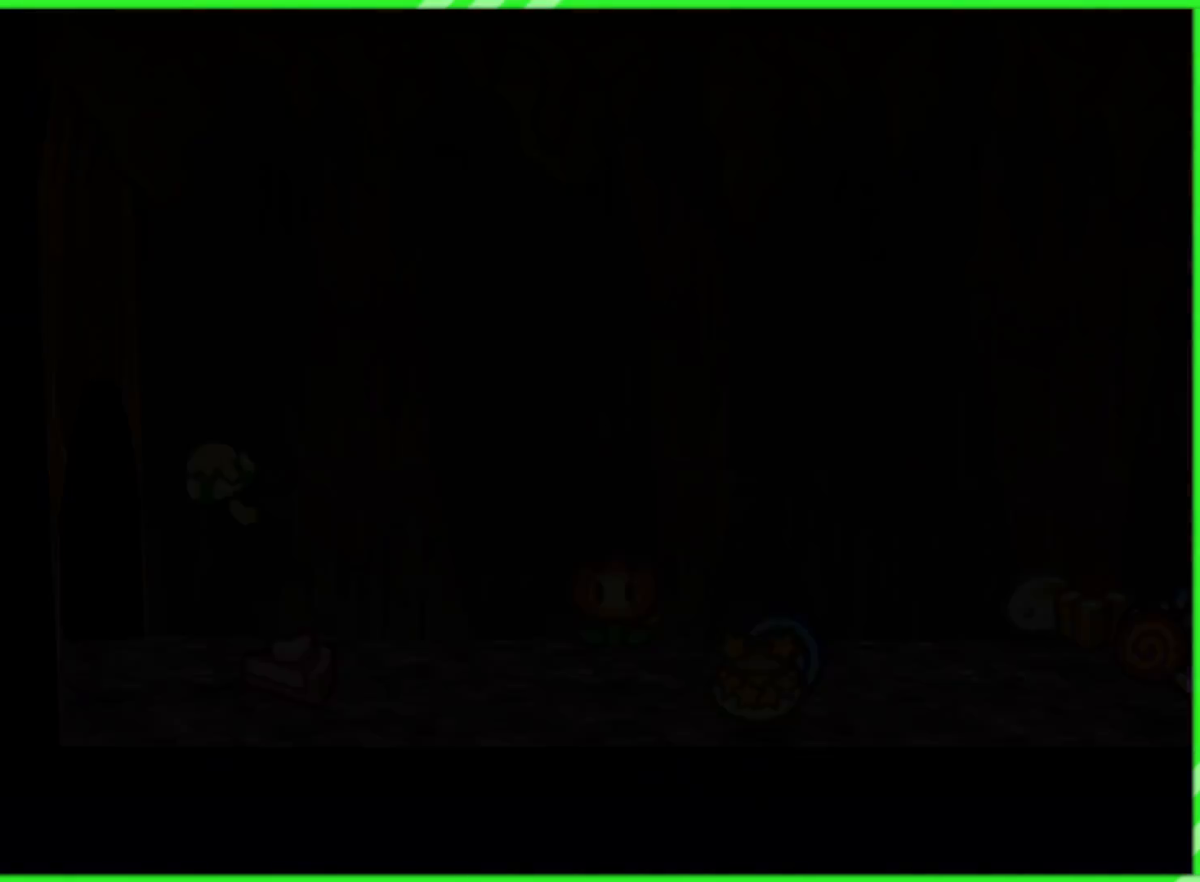
{"buttons": [], "left_stick": "center", "right_stick": "center", "events": [[33, "left_stick", "center"]]}
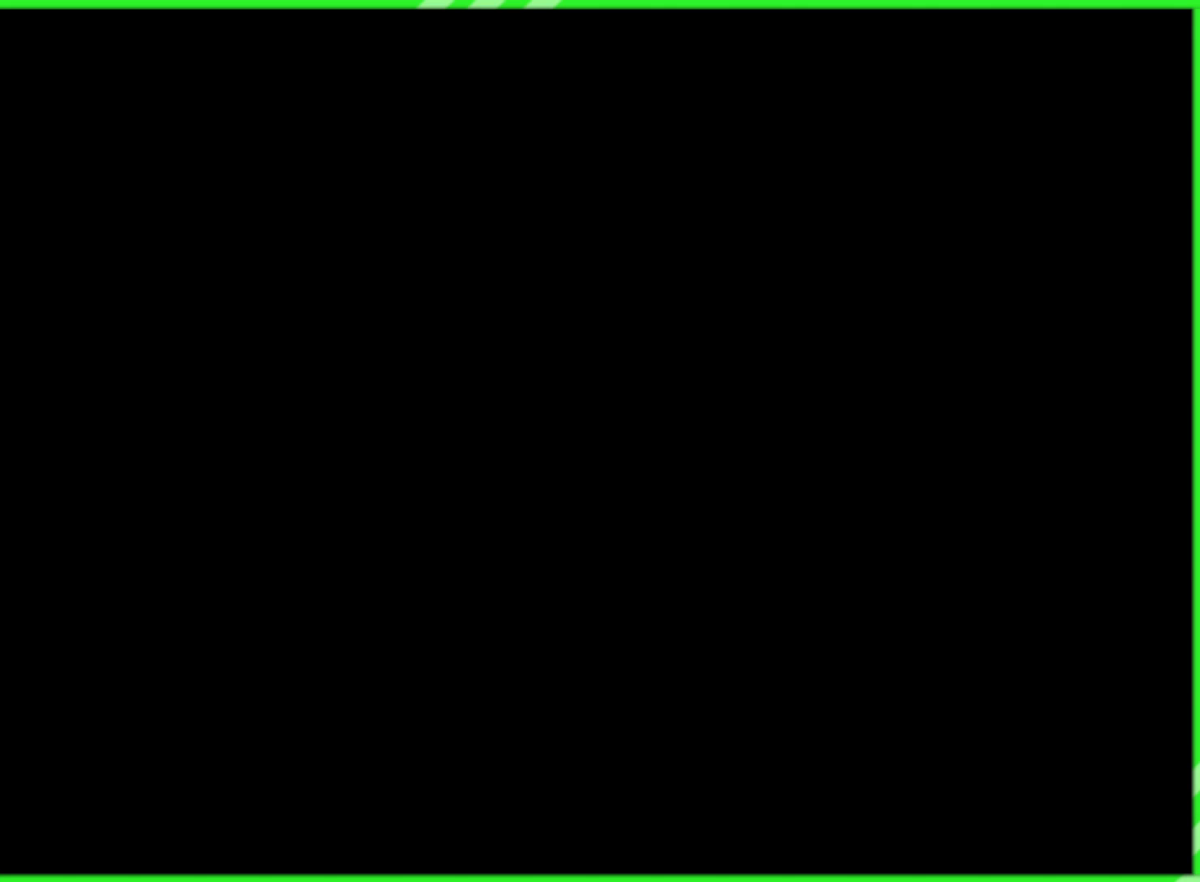
{"buttons": [], "left_stick": "center", "right_stick": "center", "events": []}